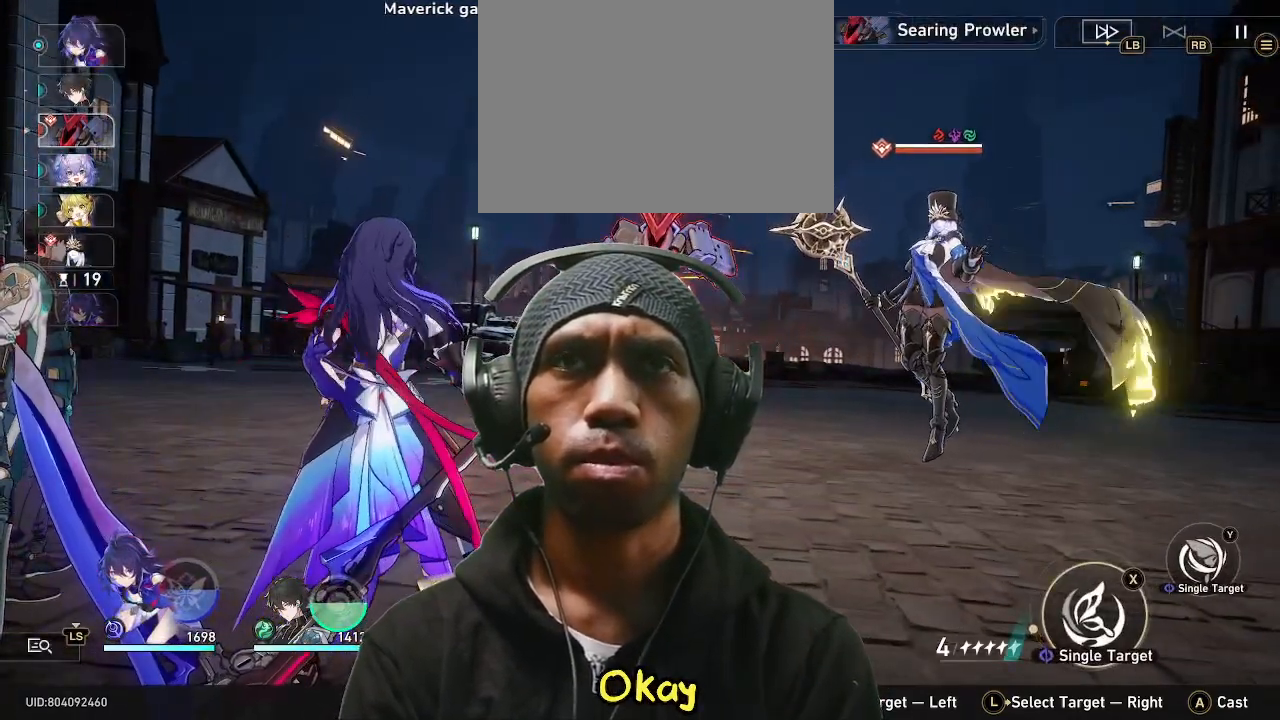
Gameplay with a controller (PlayStation layout); each line is a JSON object with the inputs held at the frame after it. "events" lists button and stick changes between this image and that frame as [ms after this image, input, new state], when the widget could be followed in between. Not read: HOME L3 R2 R3 TOUCHPAD.
{"buttons": [], "left_stick": "center", "right_stick": "center", "events": [[350, "left_stick", "right"], [483, "left_stick", "center"]]}
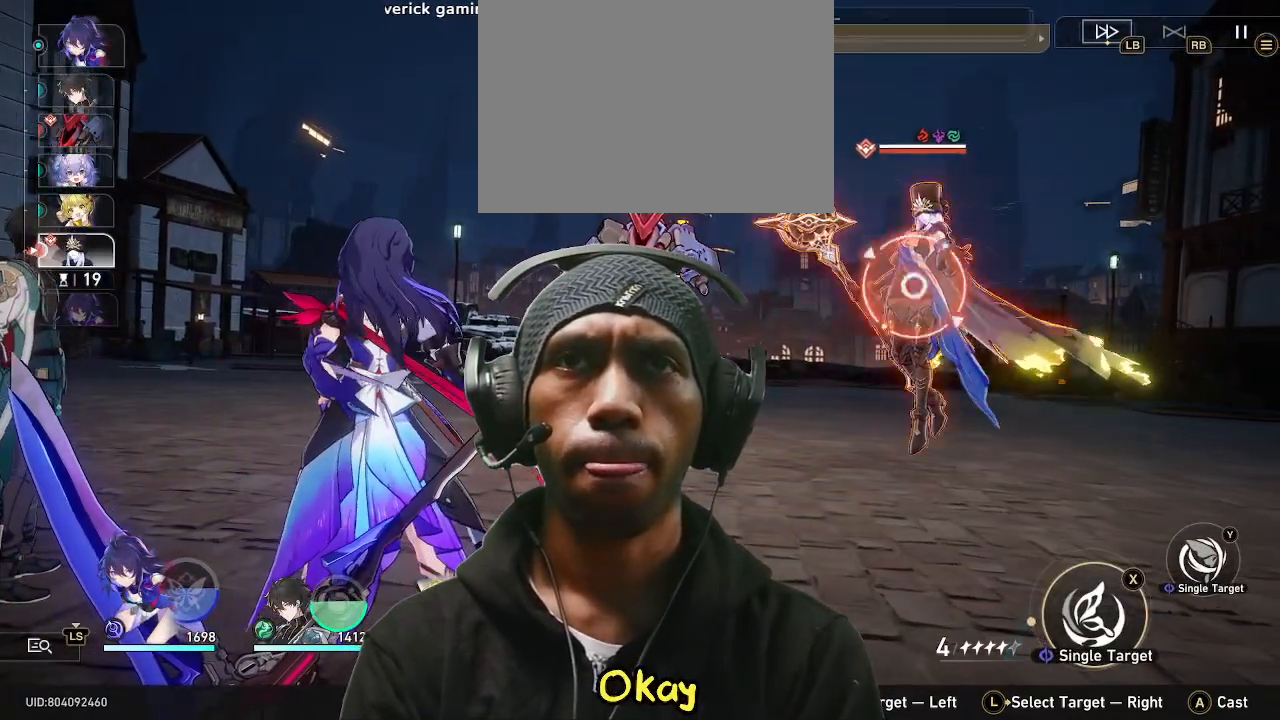
{"buttons": [], "left_stick": "center", "right_stick": "center", "events": []}
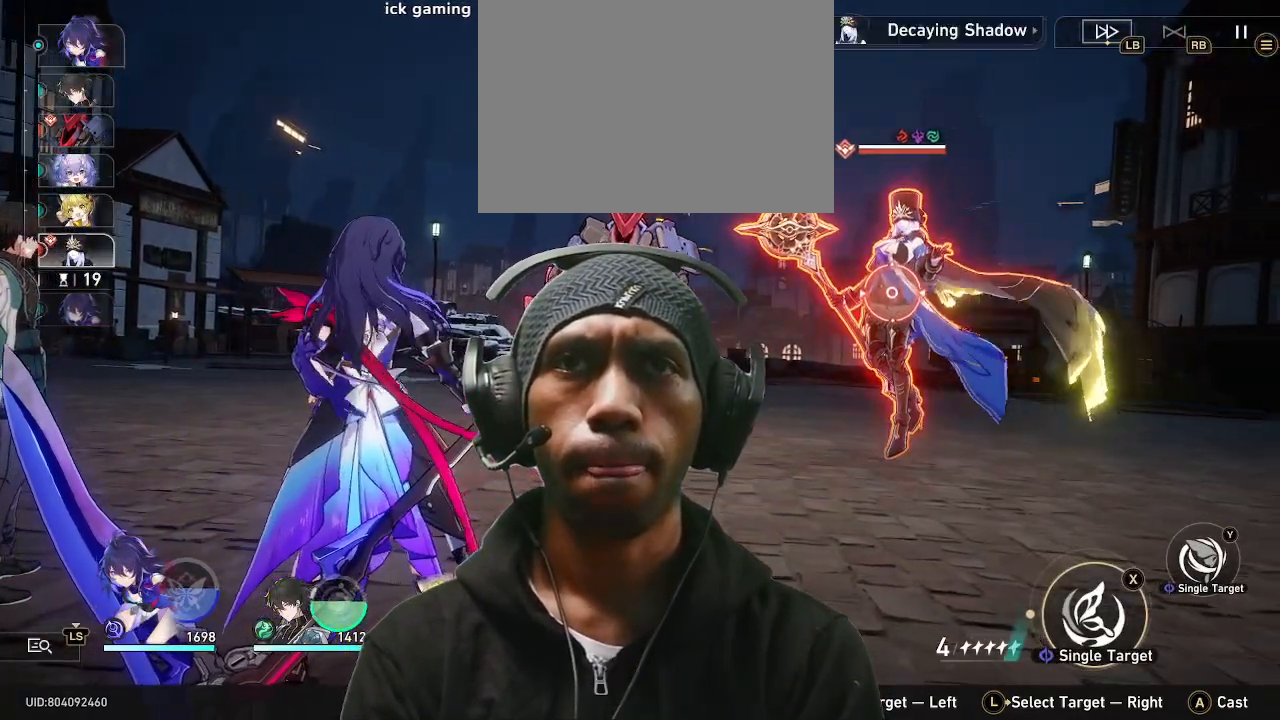
{"buttons": [], "left_stick": "center", "right_stick": "center", "events": [[50, "left_stick", "right"], [150, "left_stick", "center"], [350, "TRIANGLE", "down"], [483, "TRIANGLE", "up"]]}
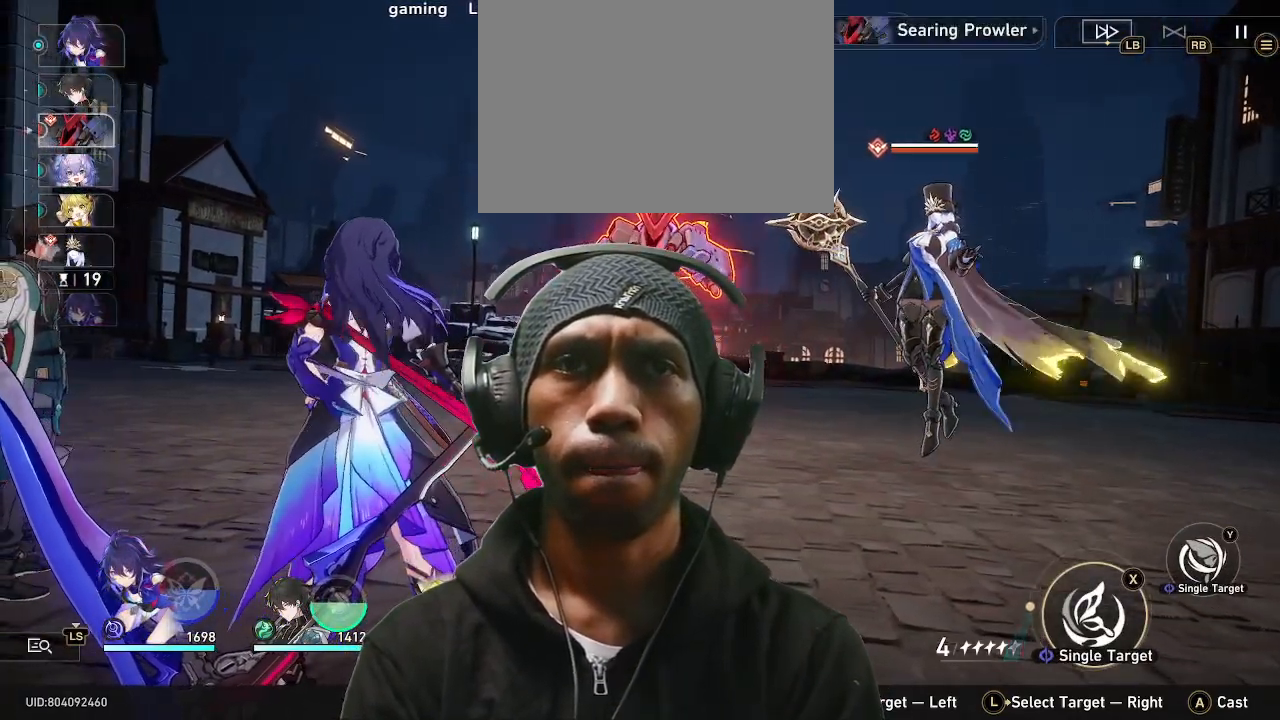
{"buttons": [], "left_stick": "center", "right_stick": "center", "events": []}
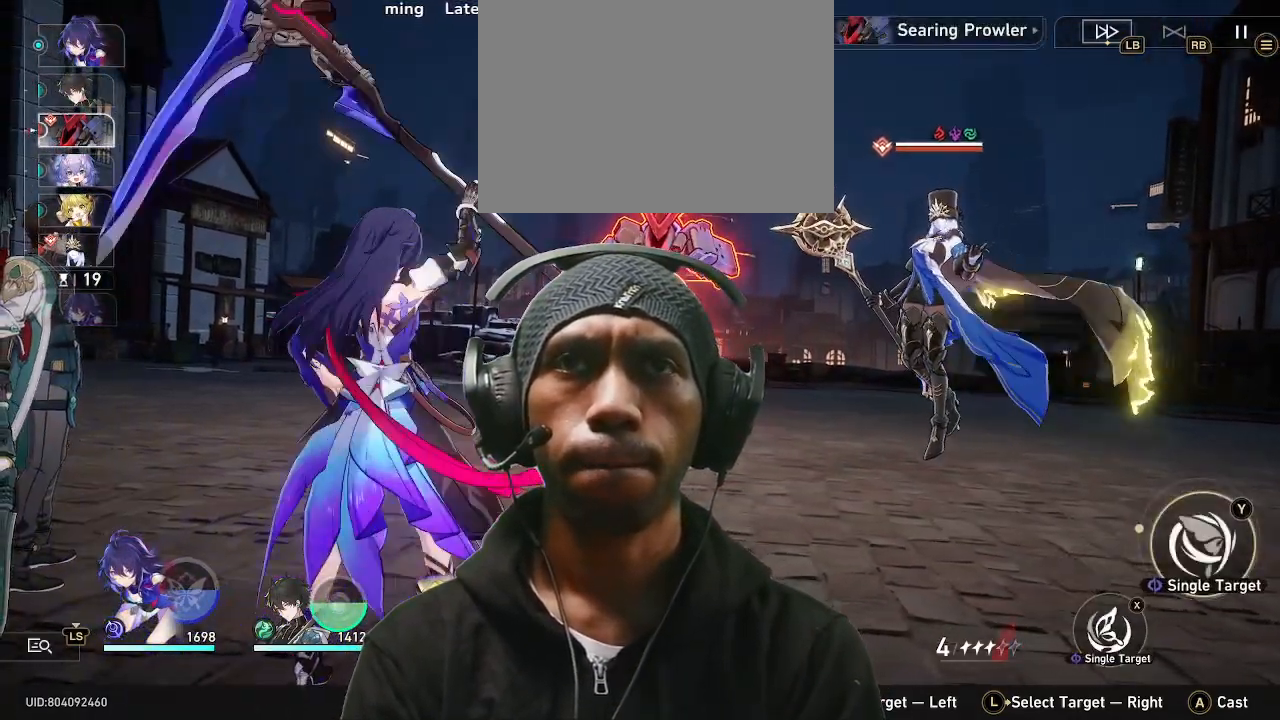
{"buttons": [], "left_stick": "center", "right_stick": "center", "events": []}
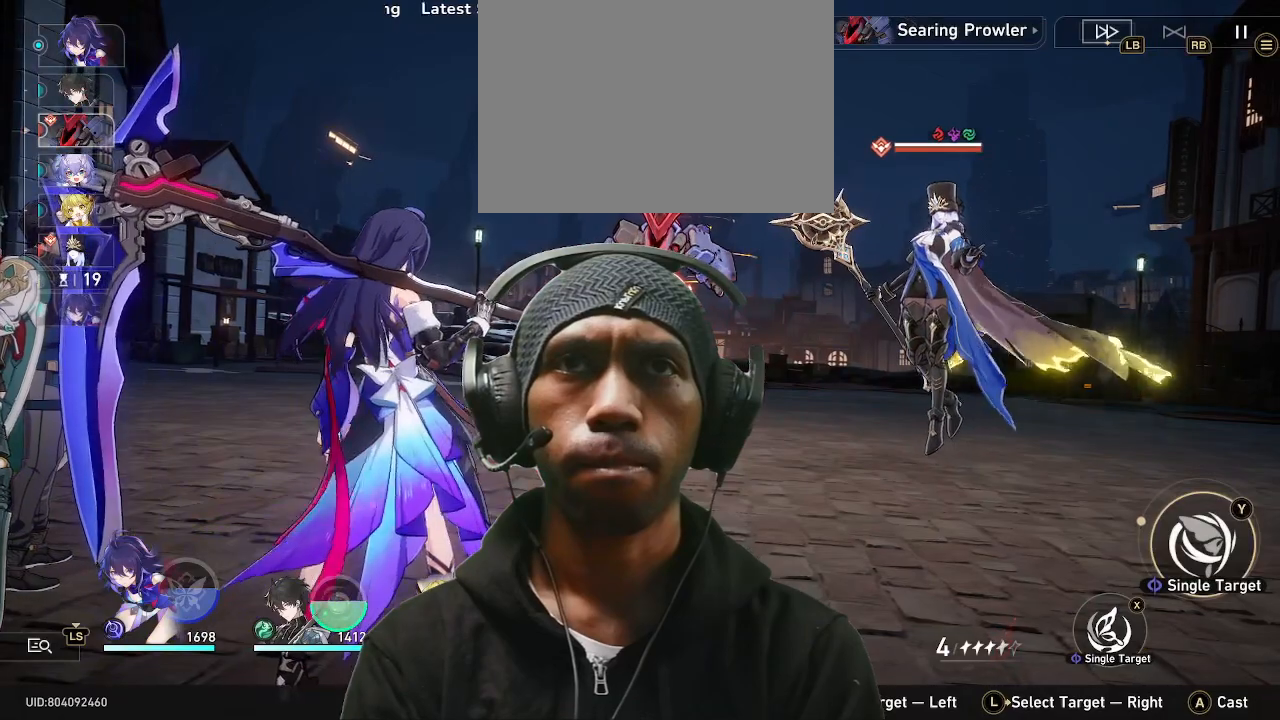
{"buttons": [], "left_stick": "center", "right_stick": "center", "events": []}
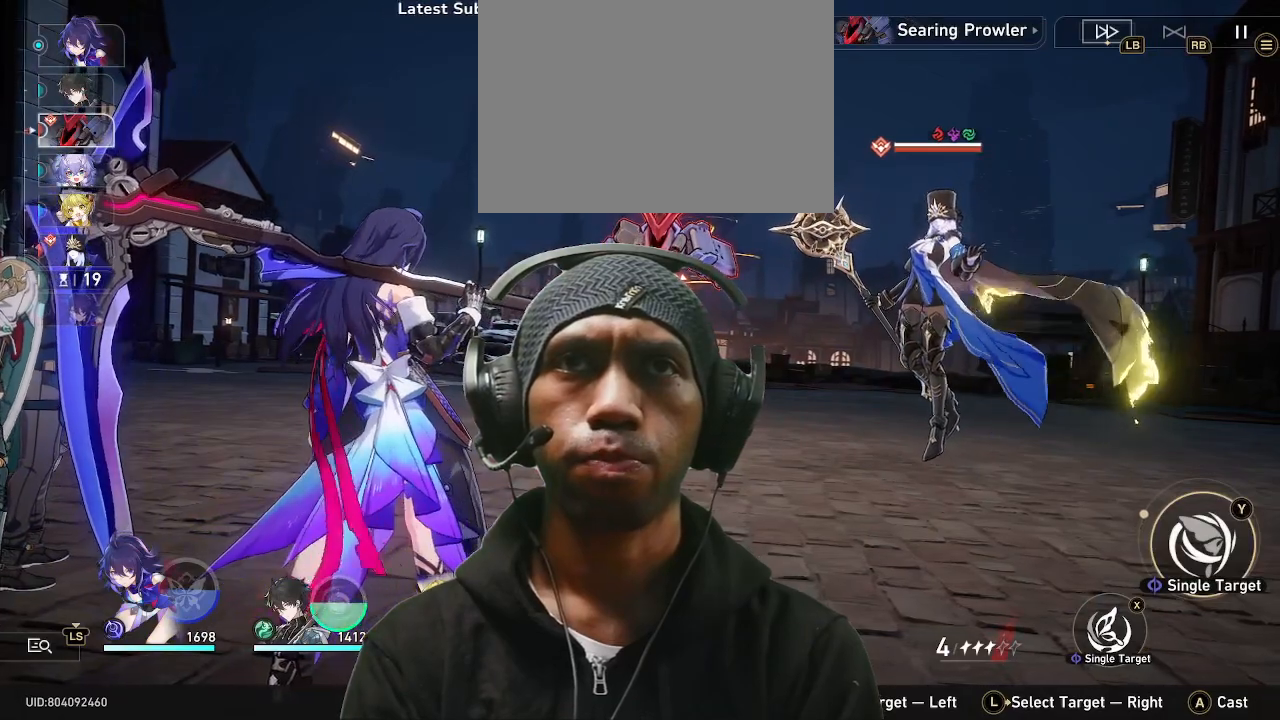
{"buttons": [], "left_stick": "center", "right_stick": "center", "events": [[67, "left_stick", "right"], [200, "left_stick", "center"]]}
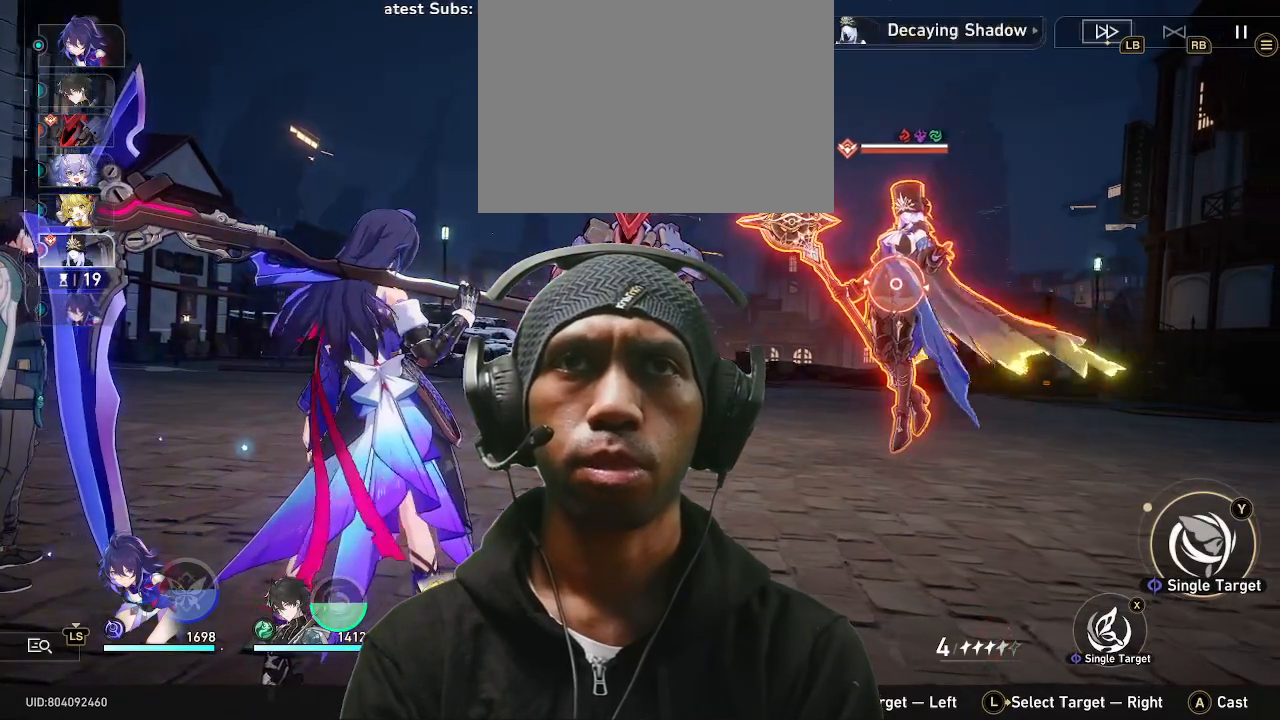
{"buttons": [], "left_stick": "center", "right_stick": "center", "events": [[167, "left_stick", "up-right"], [217, "left_stick", "center"]]}
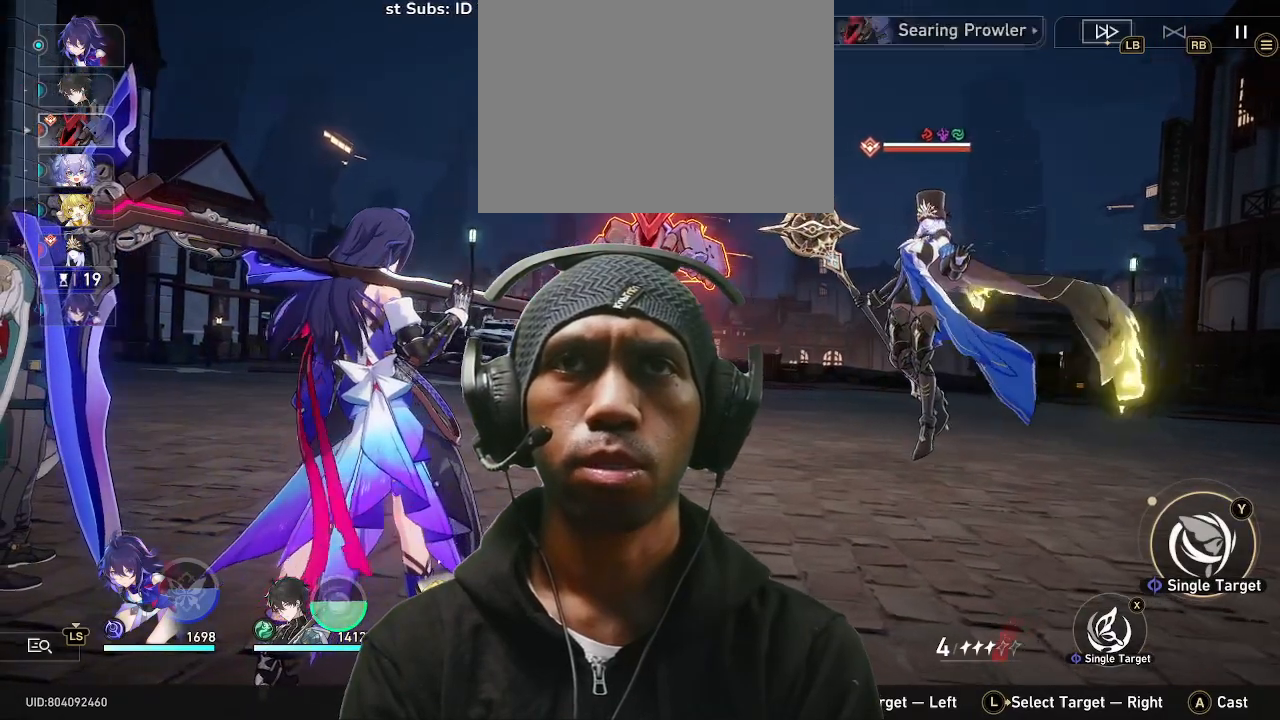
{"buttons": [], "left_stick": "center", "right_stick": "center", "events": []}
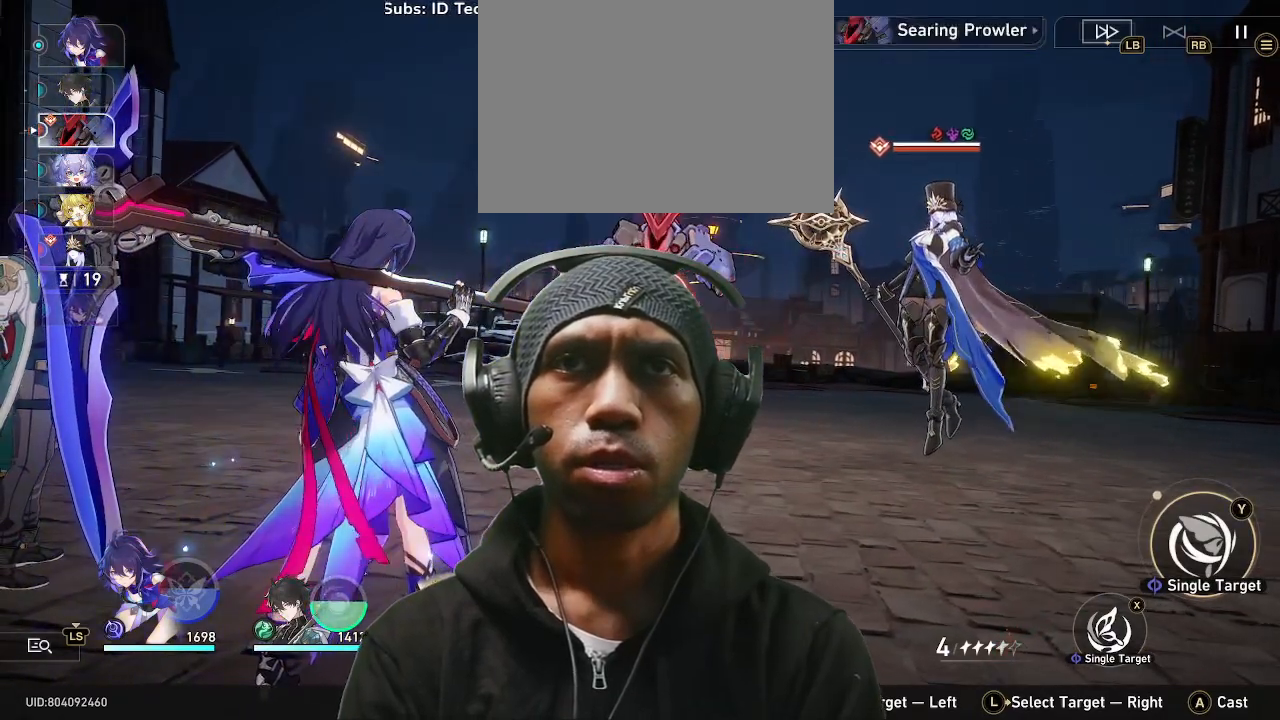
{"buttons": [], "left_stick": "center", "right_stick": "center", "events": []}
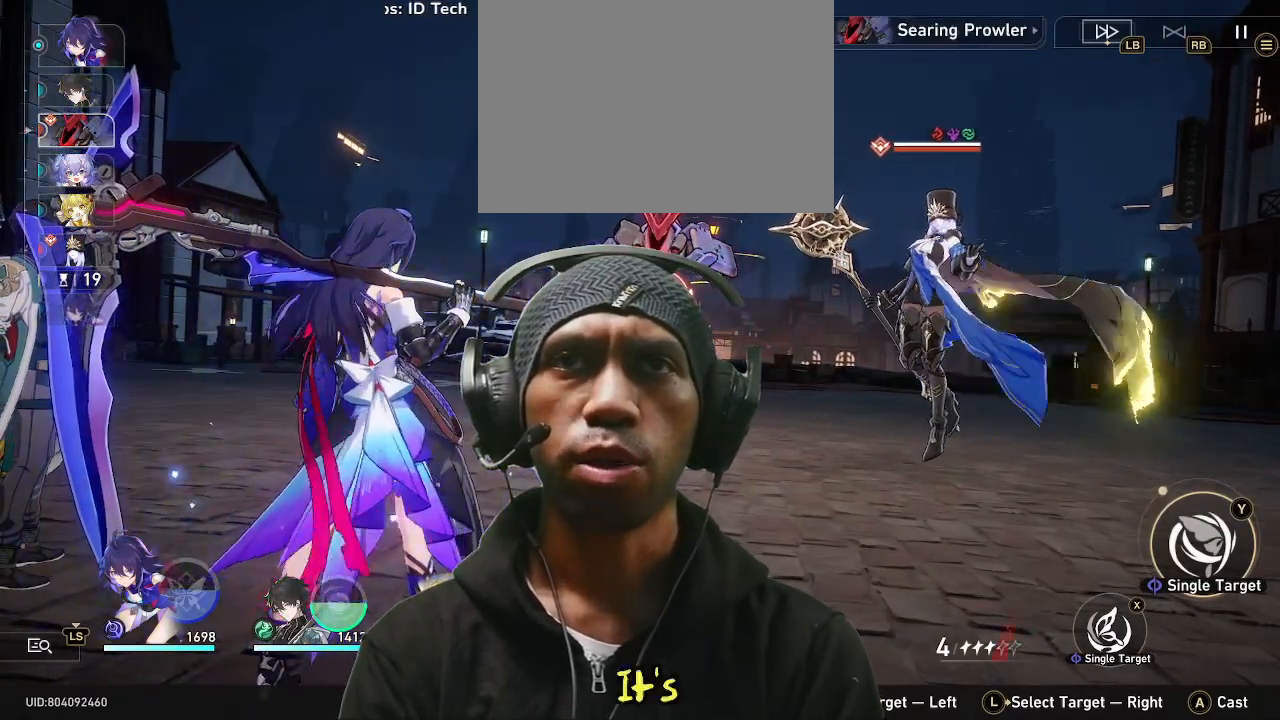
{"buttons": [], "left_stick": "center", "right_stick": "center", "events": []}
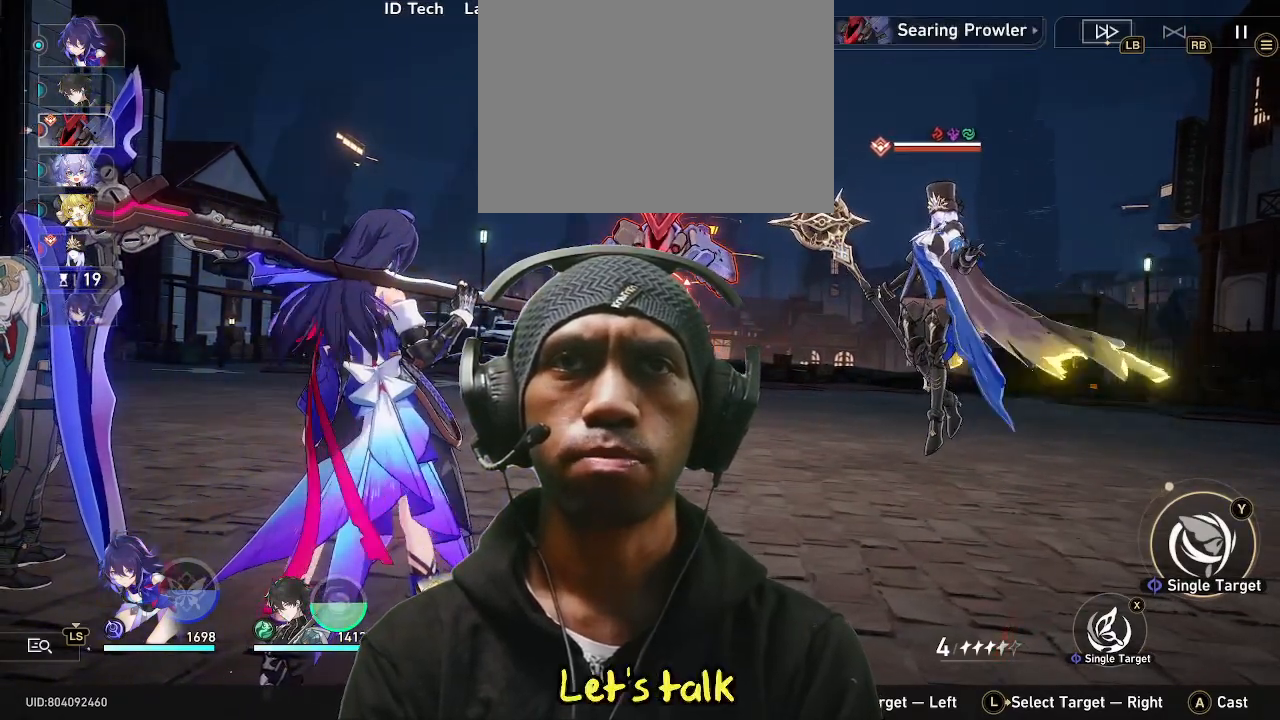
{"buttons": [], "left_stick": "center", "right_stick": "center", "events": []}
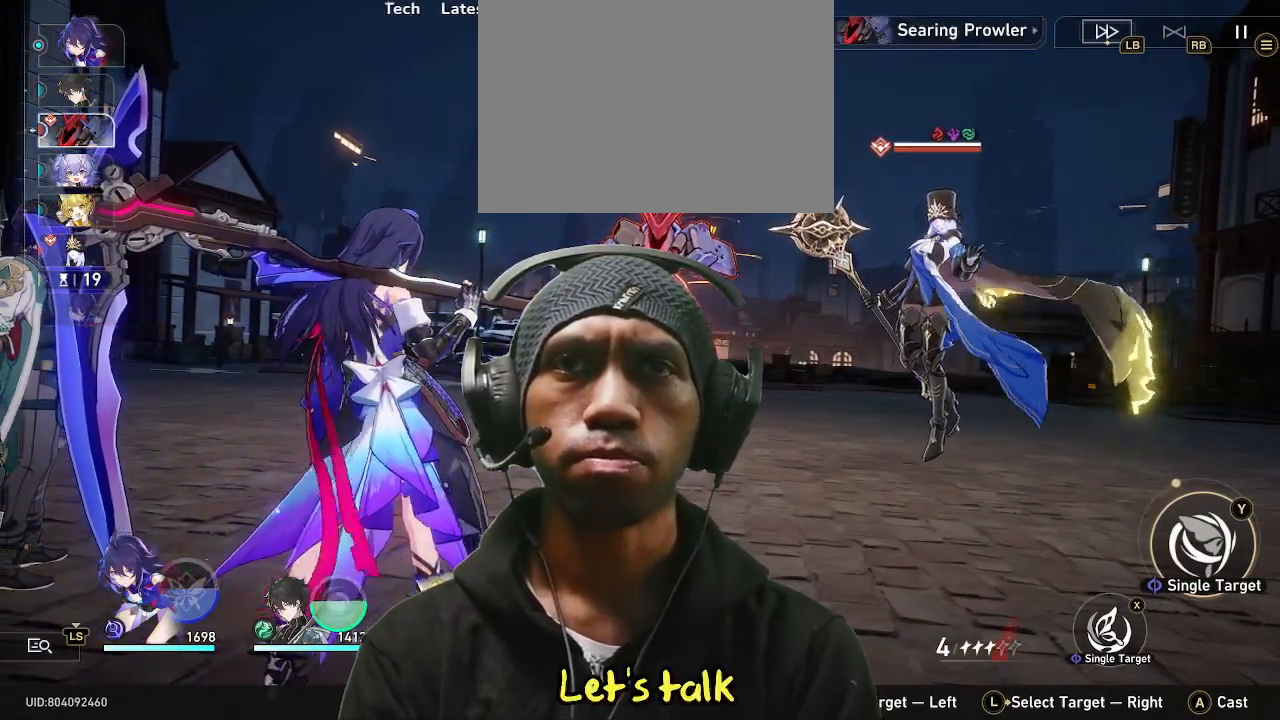
{"buttons": [], "left_stick": "right", "right_stick": "center", "events": [[500, "left_stick", "right"]]}
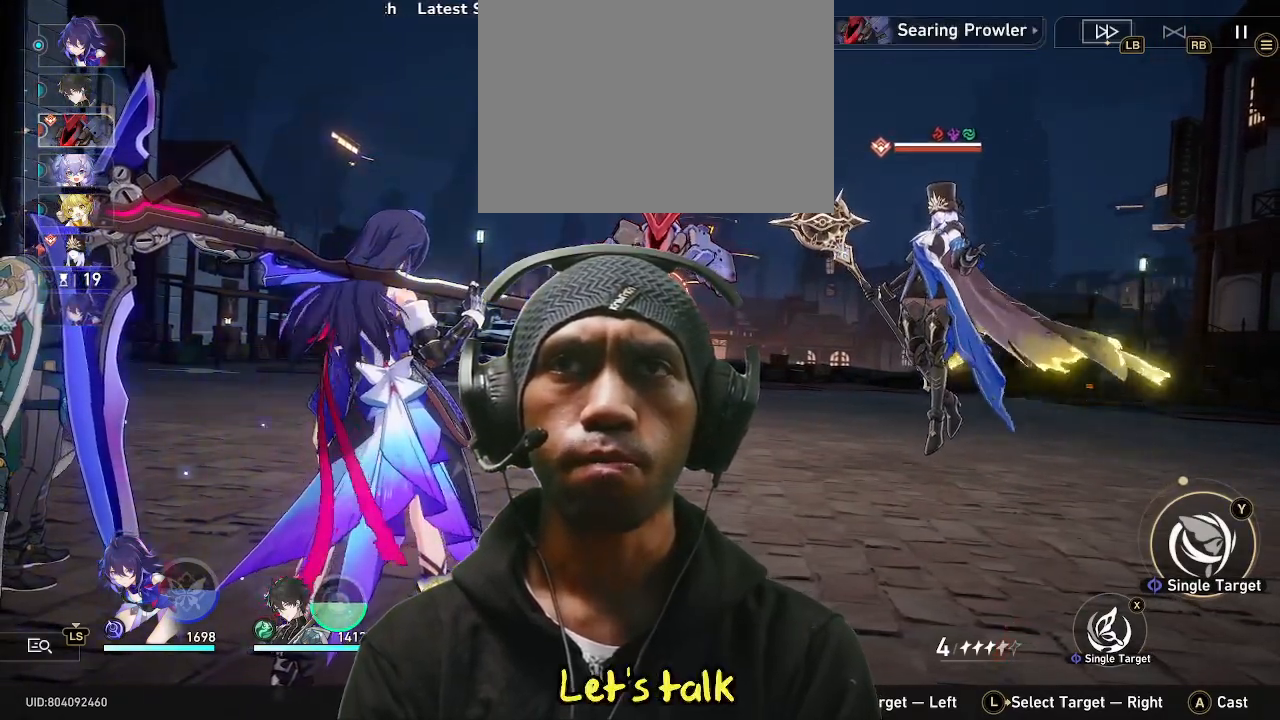
{"buttons": [], "left_stick": "center", "right_stick": "center", "events": [[183, "left_stick", "center"]]}